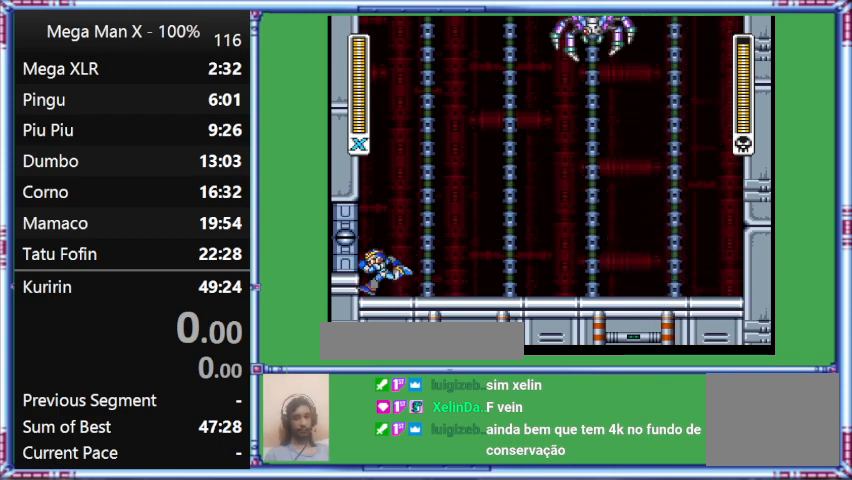
Gameplay with a controller (Nintendo layout); each line is a JSON object with the inputs held at the frame after it. "events" lists button and stick changes between this image and that frame as [ms after this image, input, new state], when the widget could be followed in between. Not read: L3 R3.
{"buttons": [], "events": [[433, "DPAD_LEFT", "up"]]}
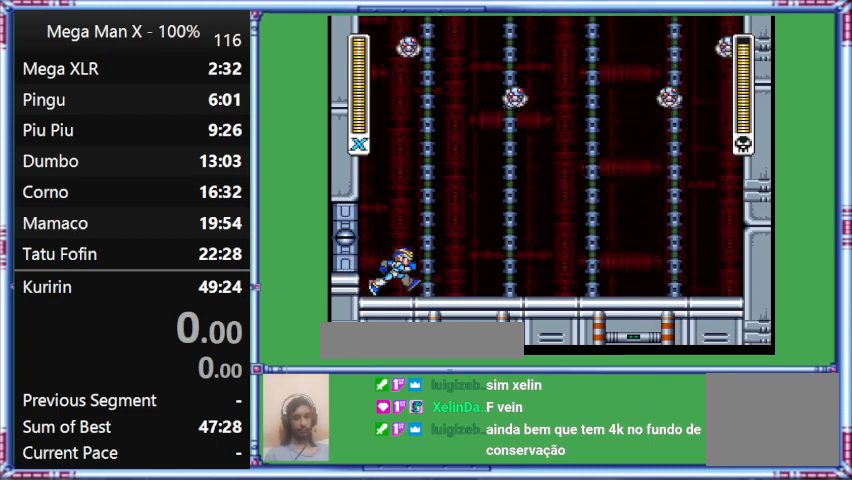
{"buttons": ["L1", "DPAD_RIGHT"], "events": [[133, "DPAD_RIGHT", "down"], [367, "L1", "down"]]}
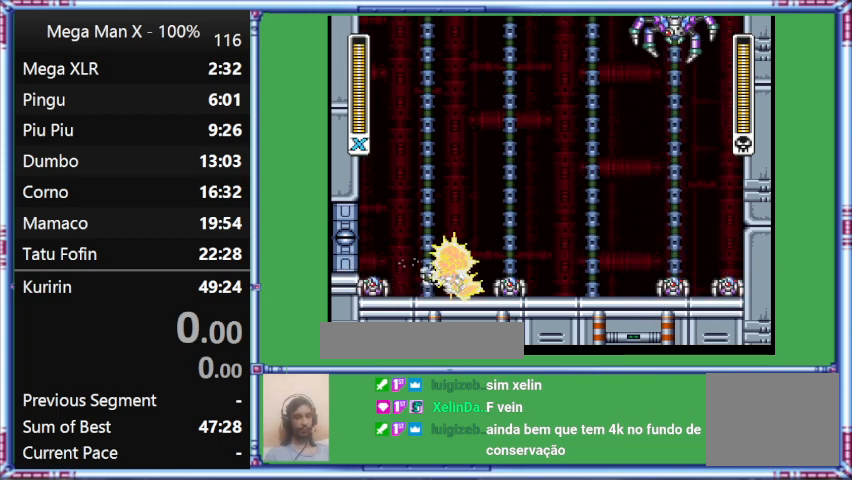
{"buttons": [], "events": [[233, "DPAD_RIGHT", "up"], [233, "L1", "up"]]}
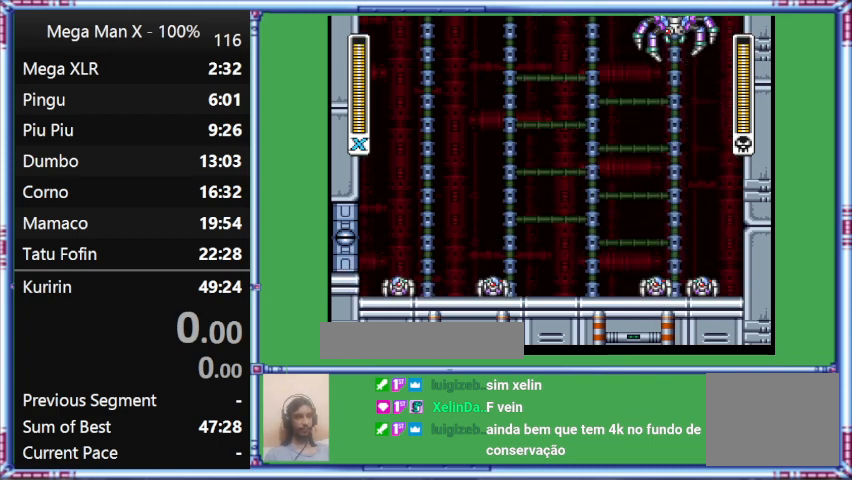
{"buttons": [], "events": []}
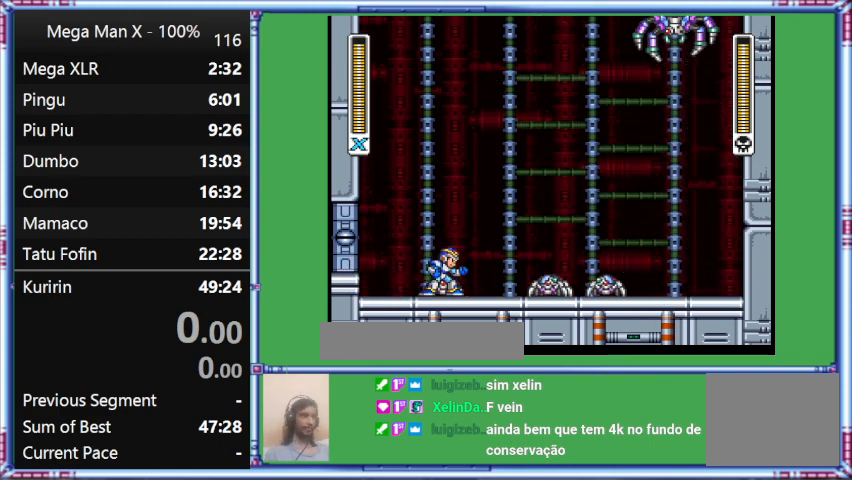
{"buttons": [], "events": []}
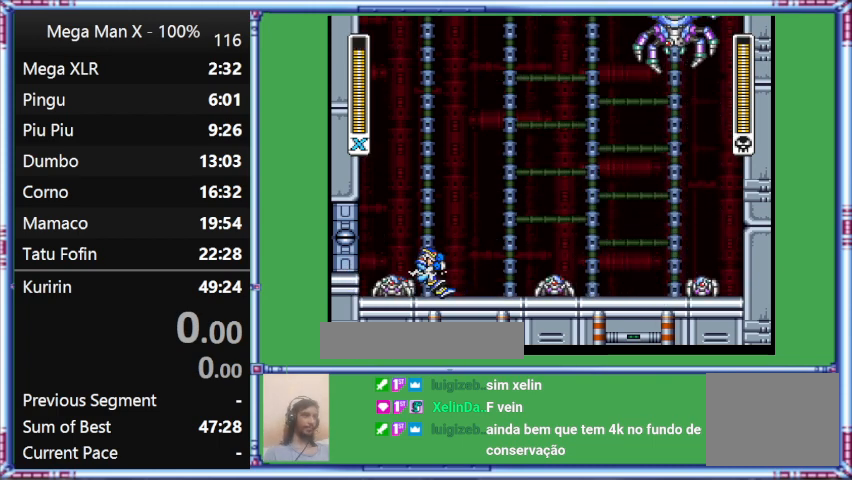
{"buttons": [], "events": []}
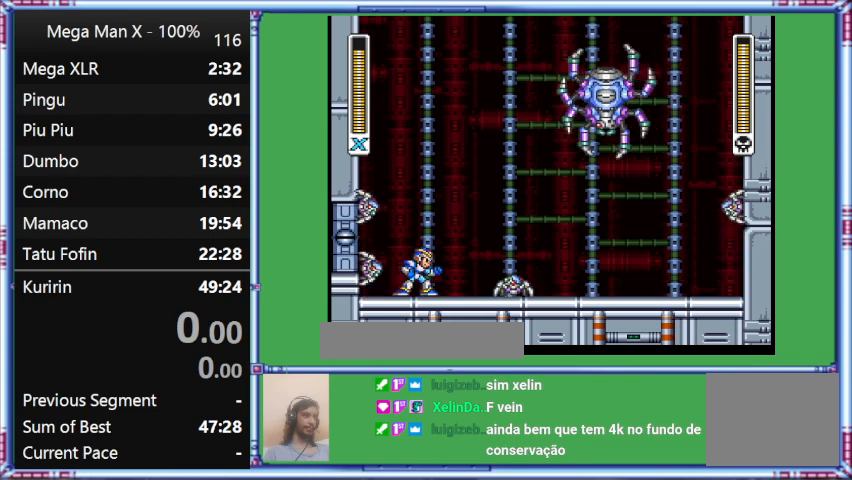
{"buttons": [], "events": []}
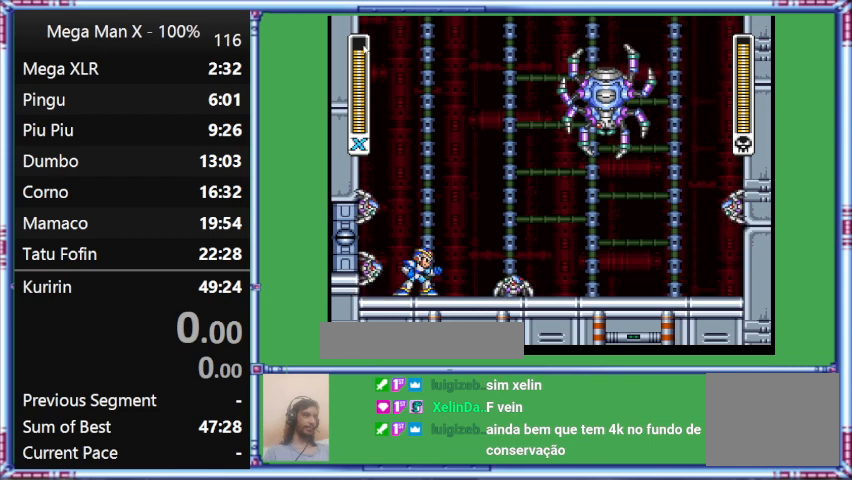
{"buttons": [], "events": []}
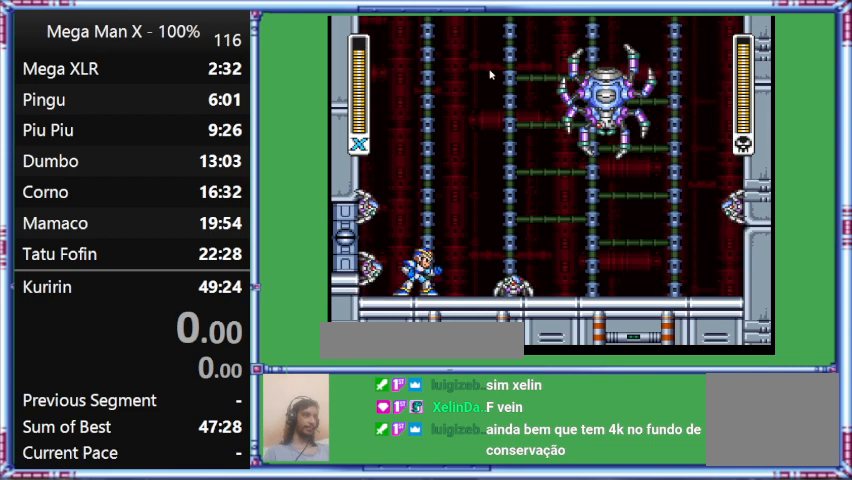
{"buttons": [], "events": []}
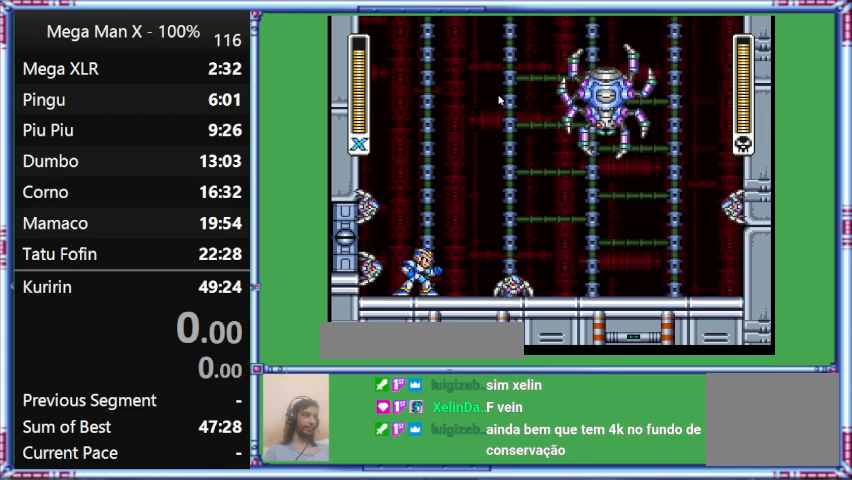
{"buttons": [], "events": []}
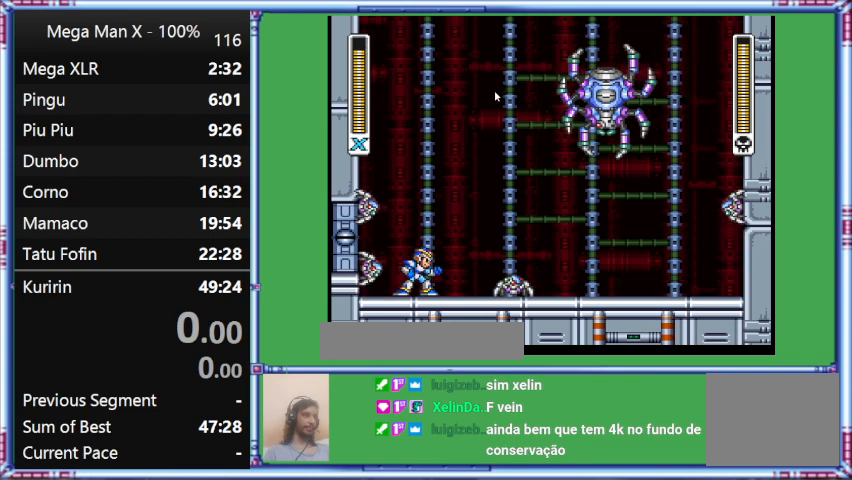
{"buttons": [], "events": []}
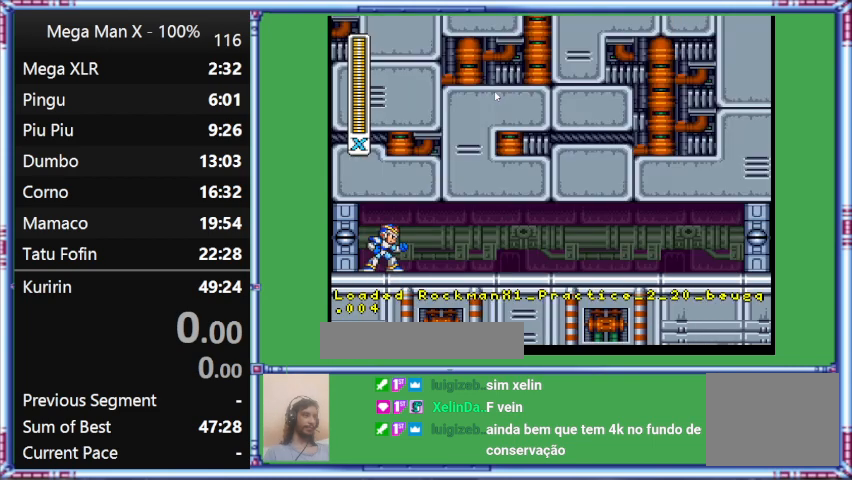
{"buttons": [], "events": []}
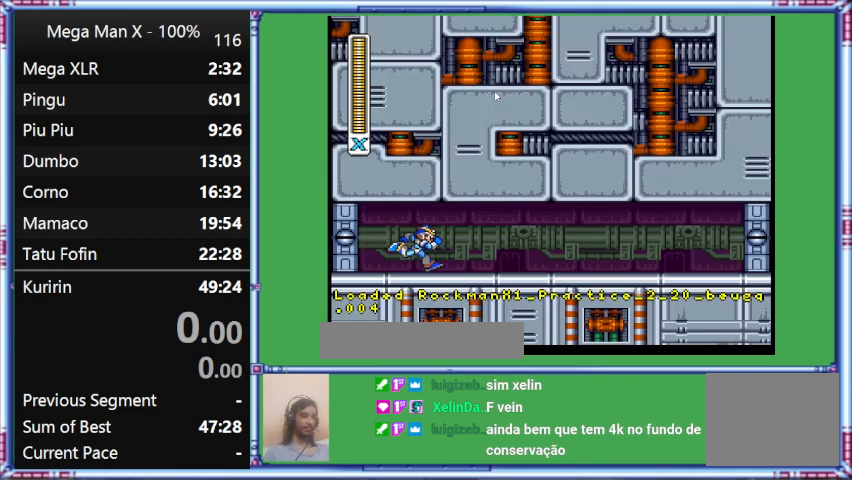
{"buttons": ["L1", "DPAD_RIGHT"], "events": [[100, "DPAD_RIGHT", "down"], [367, "L1", "down"]]}
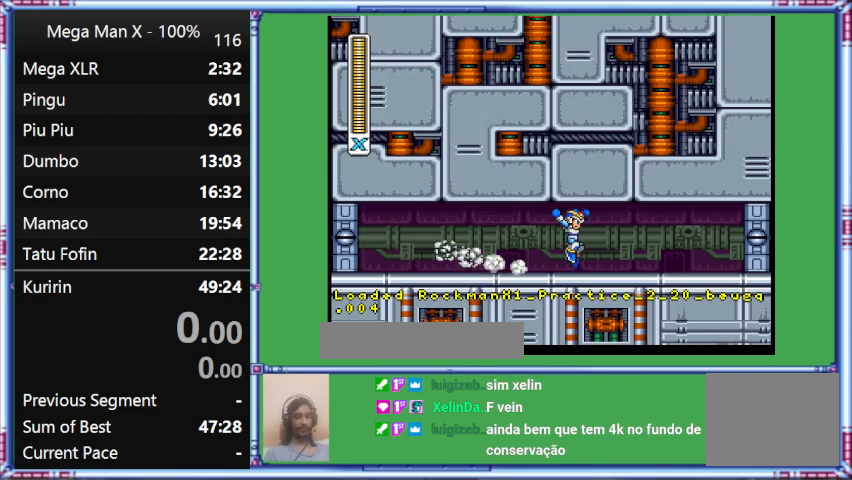
{"buttons": ["DPAD_RIGHT"], "events": [[133, "B", "down"], [400, "B", "up"], [400, "L1", "up"]]}
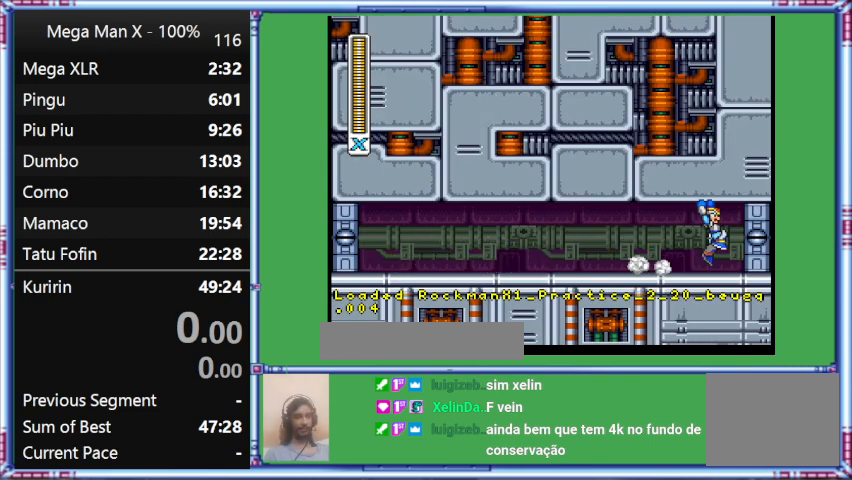
{"buttons": ["DPAD_RIGHT"], "events": [[200, "B", "down"], [200, "L1", "down"], [400, "B", "up"], [400, "L1", "up"]]}
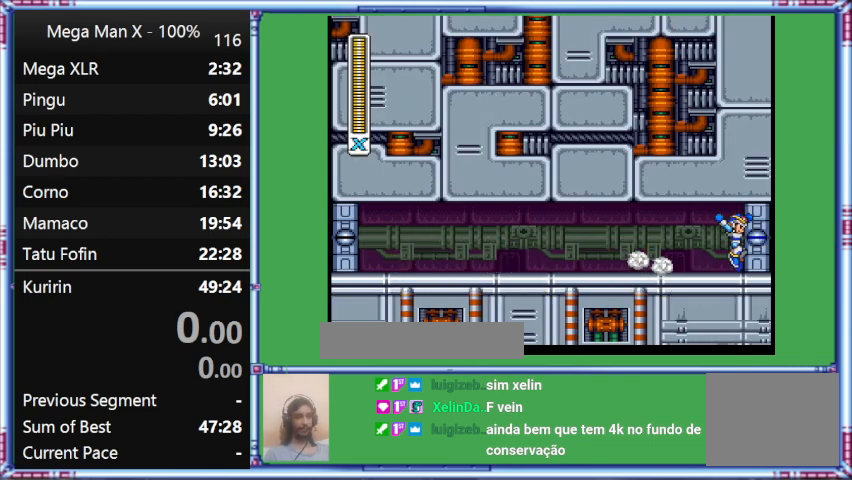
{"buttons": [], "events": [[133, "DPAD_RIGHT", "up"]]}